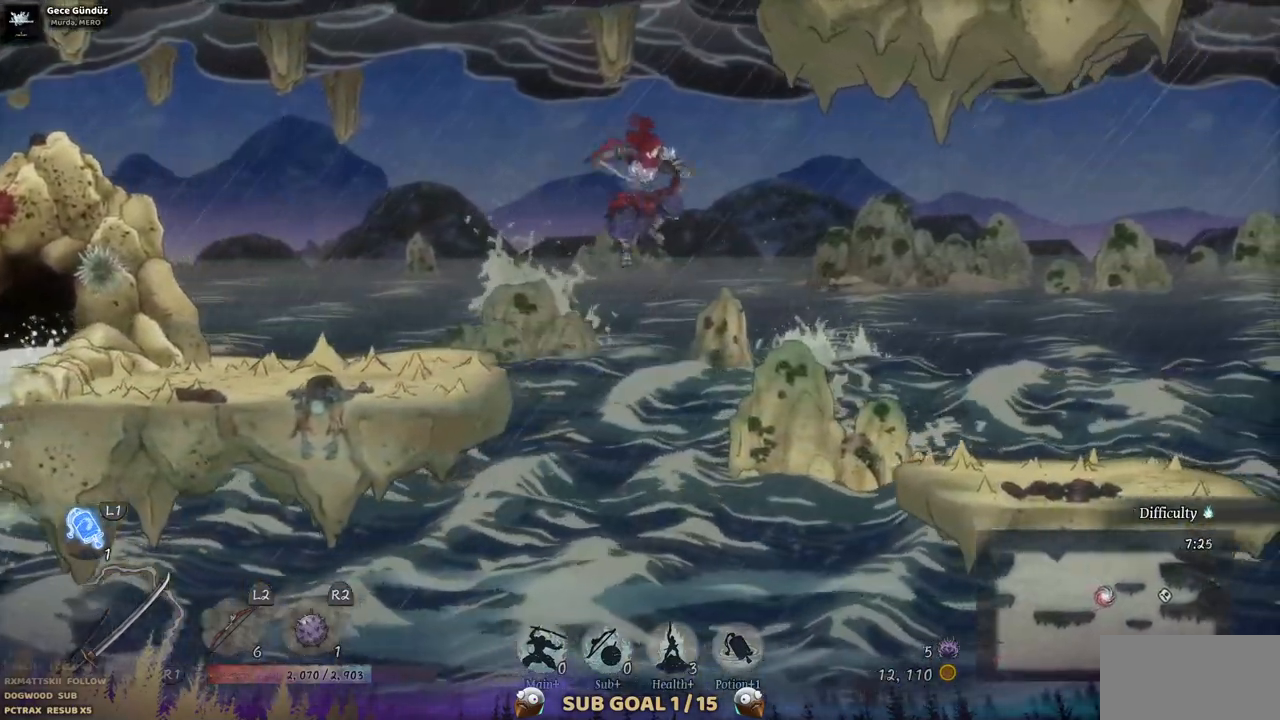
Gameplay with a controller (PlayStation layout); each line is a JSON object with the inputs held at the frame after it (dt_ms = milliseconds from this image to that frame). "events" lists button and stick changes between this image and that frame as [ms after this image, input, new state], when the widget could be followed in between. Not read: L1 L3 R1 R2.
{"dt_ms": 1000, "buttons": ["DPAD_RIGHT"], "left_stick": "center", "right_stick": "center"}
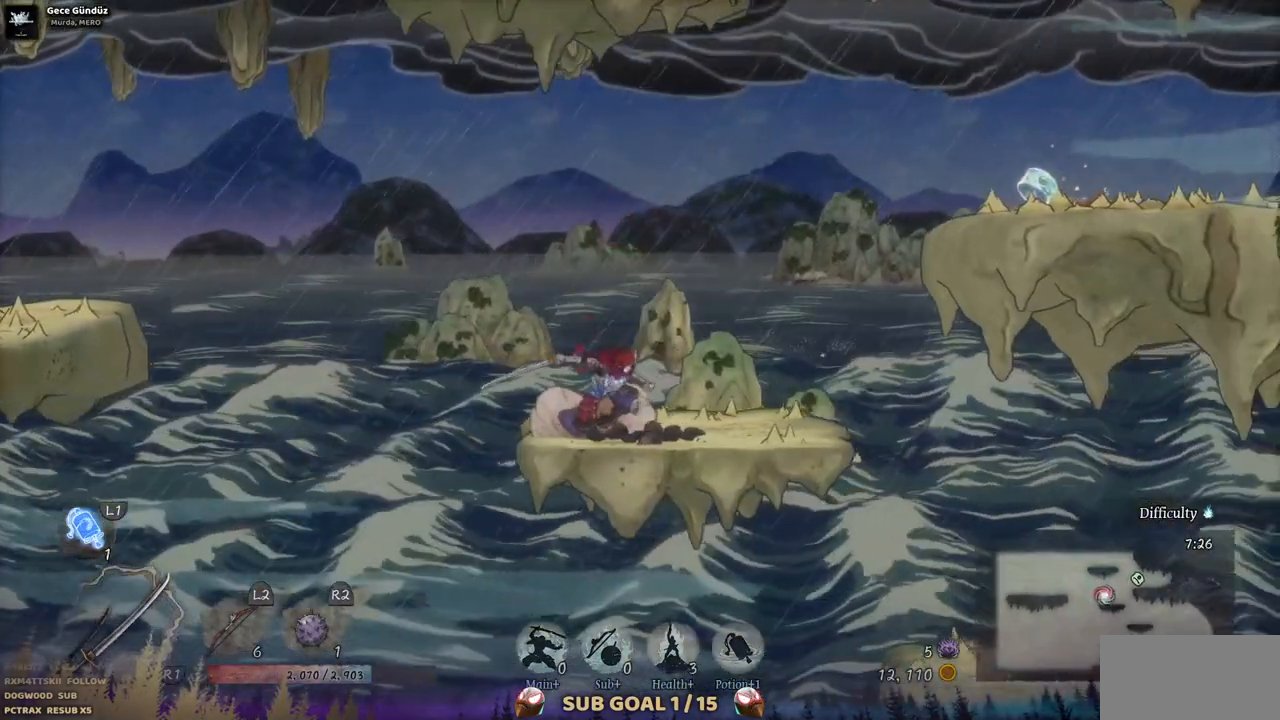
{"dt_ms": 500, "buttons": ["CROSS", "DPAD_RIGHT"], "left_stick": "center", "right_stick": "center", "events": [[467, "CROSS", "down"]]}
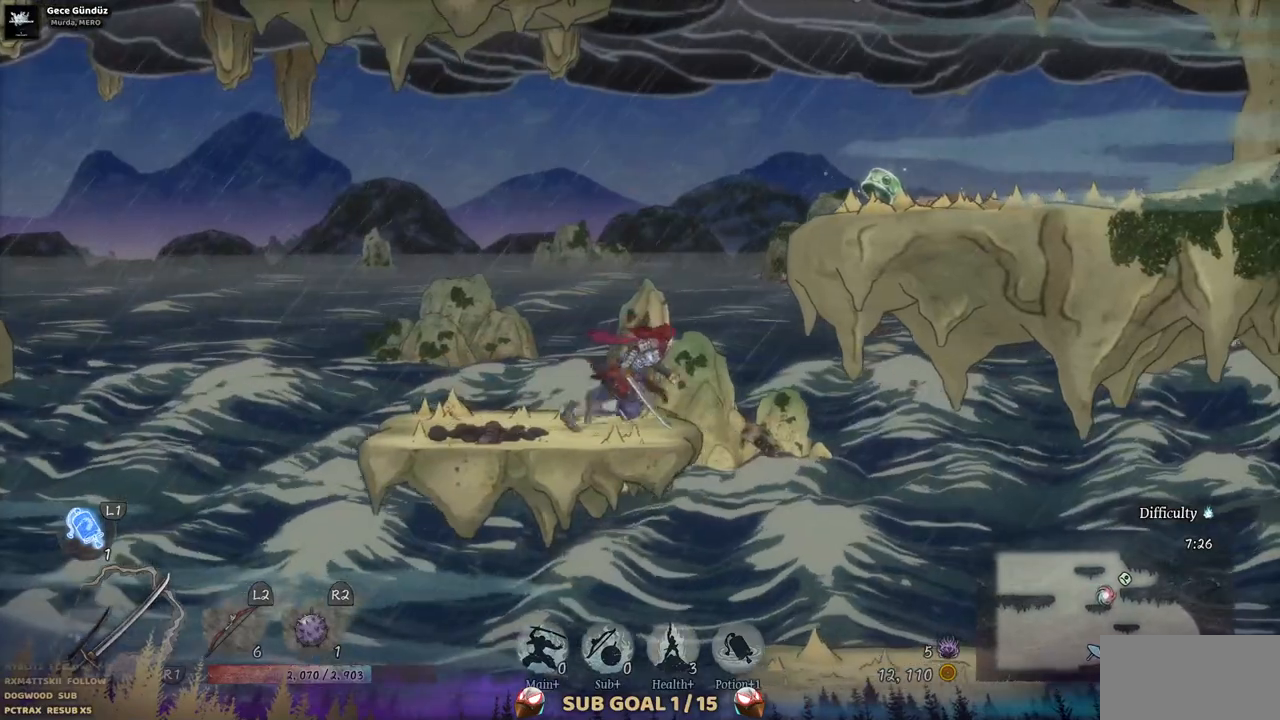
{"dt_ms": 500, "buttons": ["DPAD_RIGHT"], "left_stick": "center", "right_stick": "center", "events": [[200, "CROSS", "up"]]}
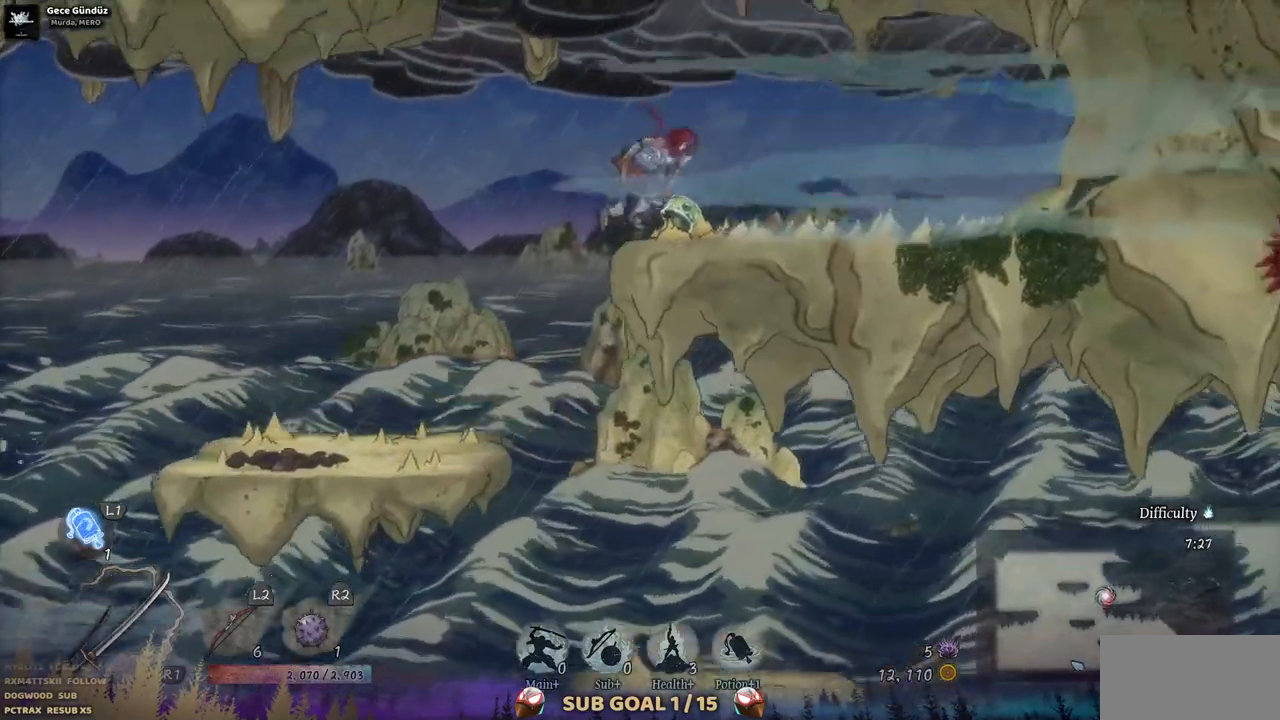
{"dt_ms": 500, "buttons": ["CROSS", "DPAD_LEFT"], "left_stick": "center", "right_stick": "center", "events": [[67, "DPAD_RIGHT", "up"], [250, "DPAD_LEFT", "down"], [267, "CROSS", "down"]]}
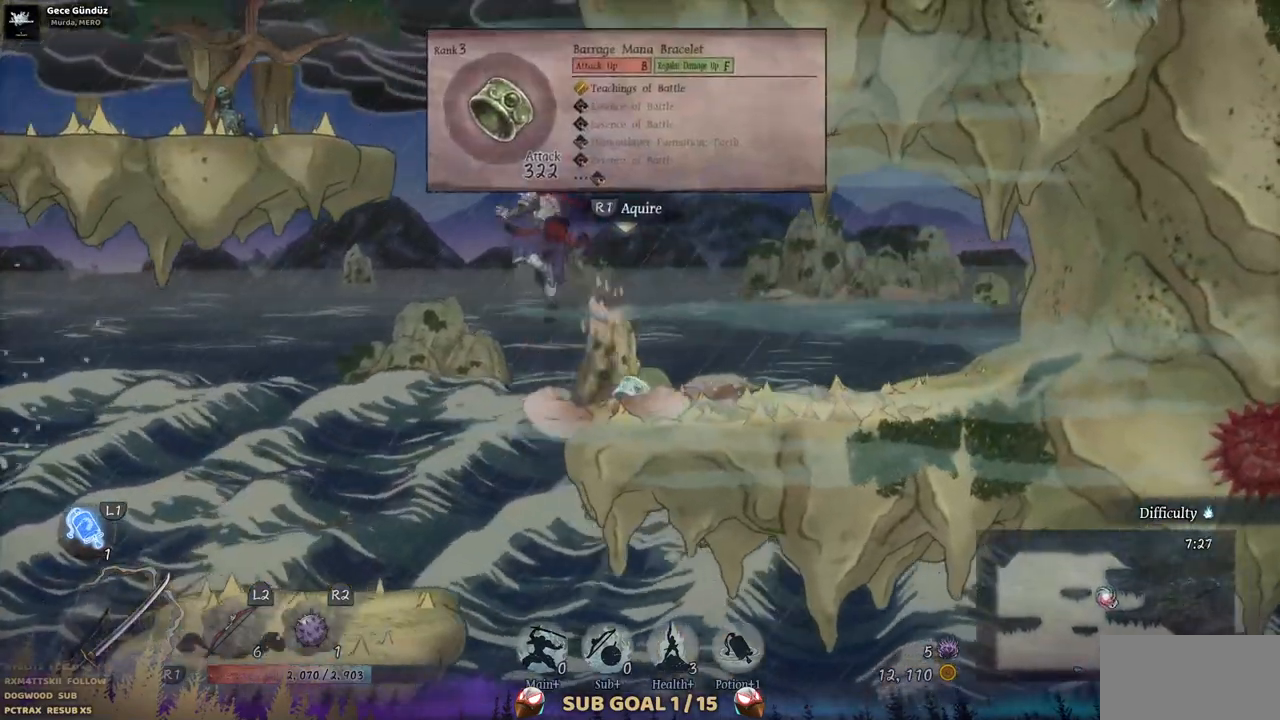
{"dt_ms": 500, "buttons": ["DPAD_LEFT"], "left_stick": "center", "right_stick": "center", "events": [[250, "CROSS", "up"]]}
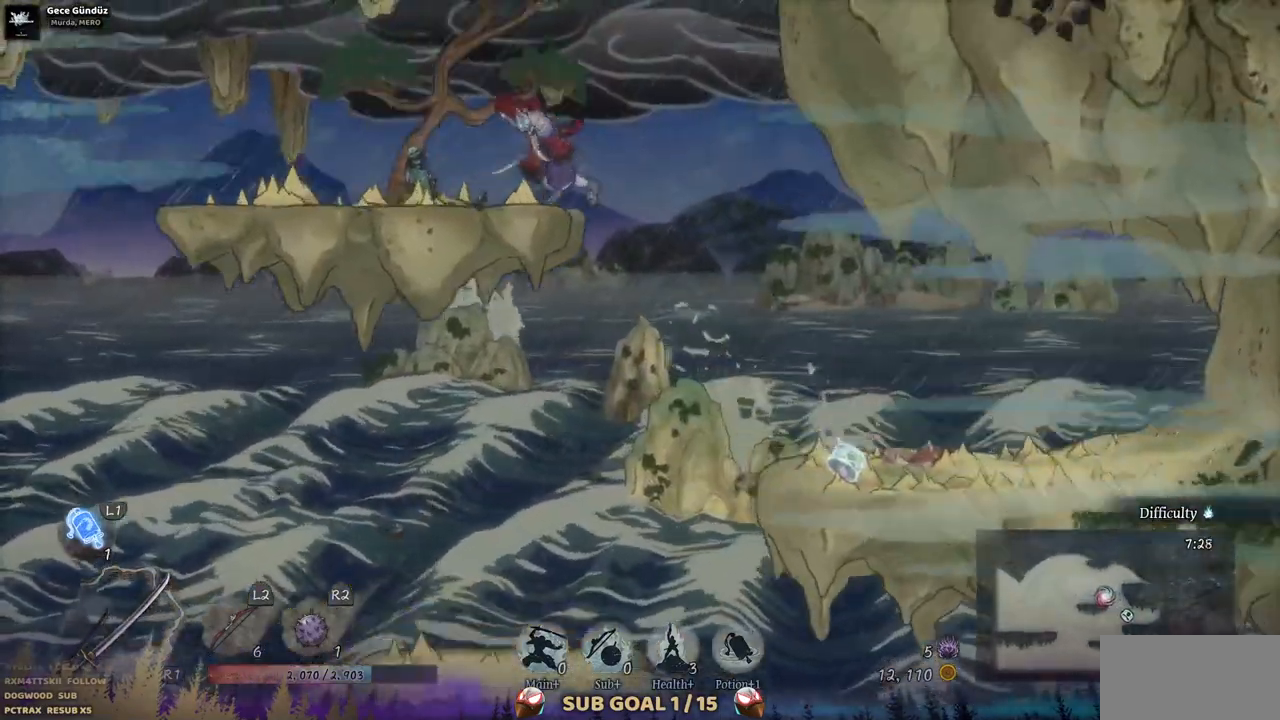
{"dt_ms": 500, "buttons": ["CROSS", "DPAD_RIGHT"], "left_stick": "center", "right_stick": "center", "events": [[17, "DPAD_LEFT", "up"], [167, "DPAD_RIGHT", "down"], [250, "CROSS", "down"]]}
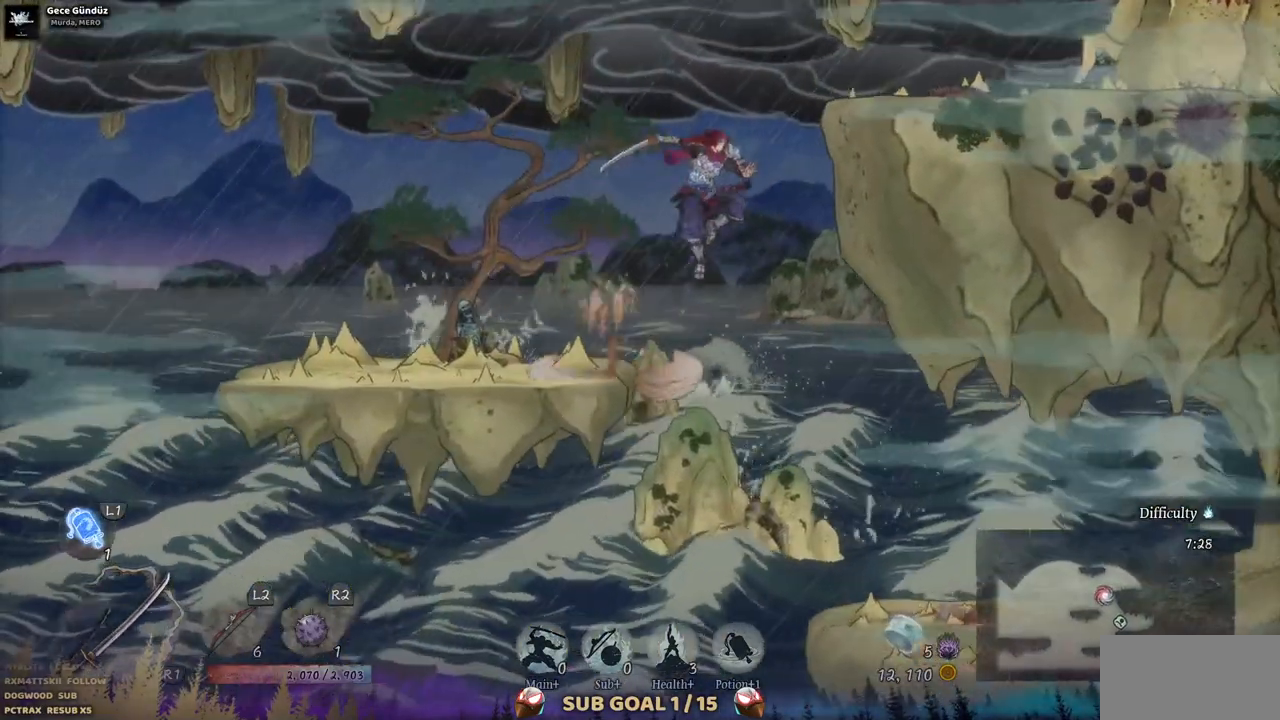
{"dt_ms": 500, "buttons": ["DPAD_RIGHT"], "left_stick": "center", "right_stick": "center", "events": [[250, "CROSS", "up"]]}
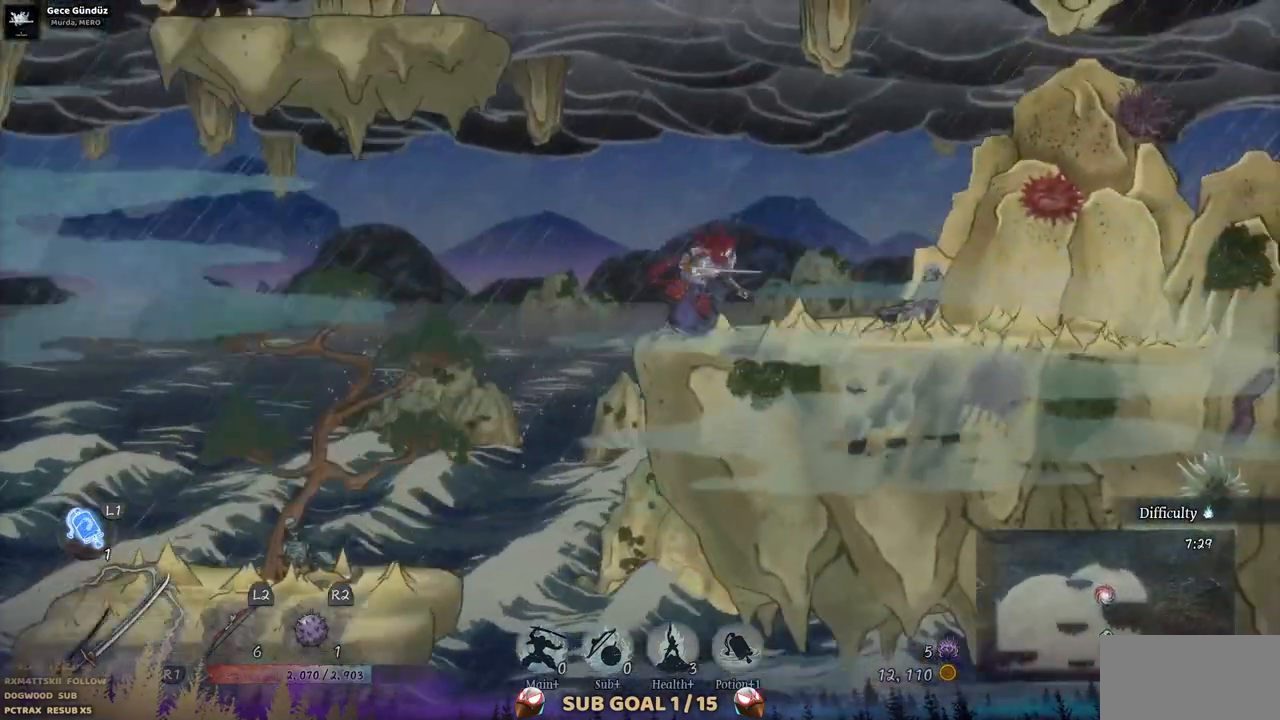
{"dt_ms": 500, "buttons": ["DPAD_RIGHT"], "left_stick": "center", "right_stick": "center", "events": []}
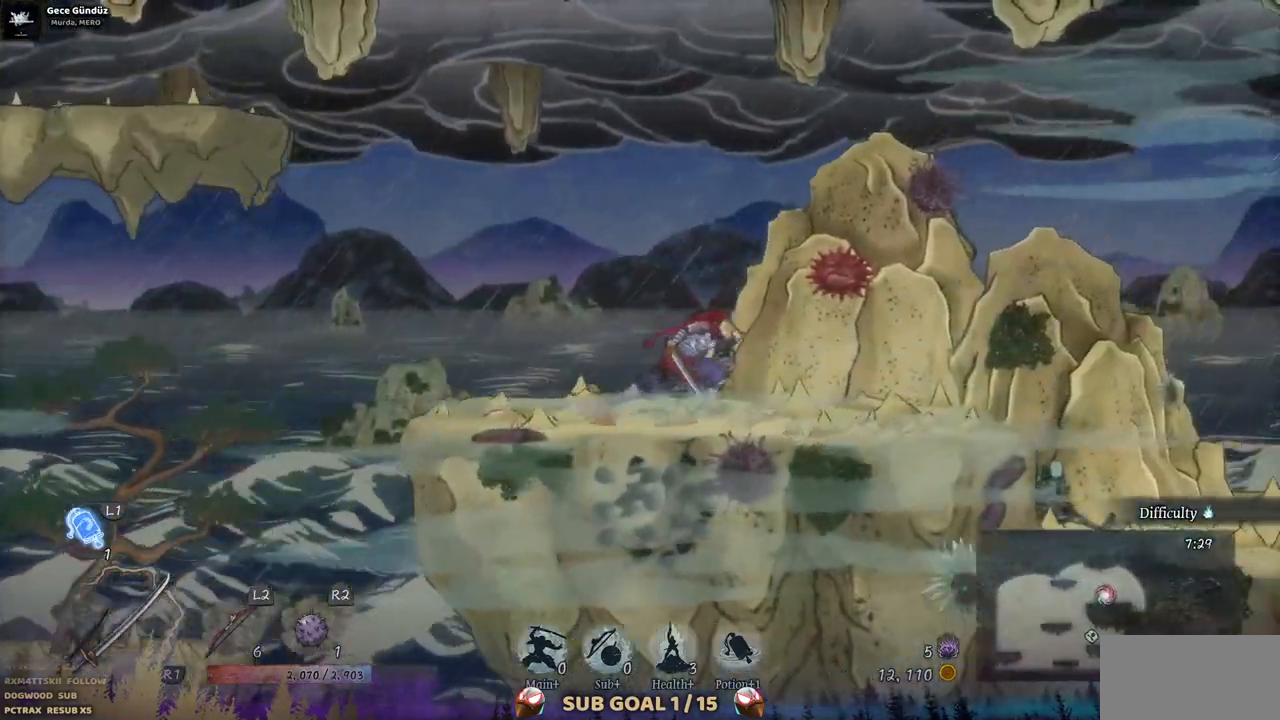
{"dt_ms": 500, "buttons": ["DPAD_LEFT"], "left_stick": "center", "right_stick": "center", "events": [[50, "DPAD_RIGHT", "up"], [183, "DPAD_LEFT", "down"]]}
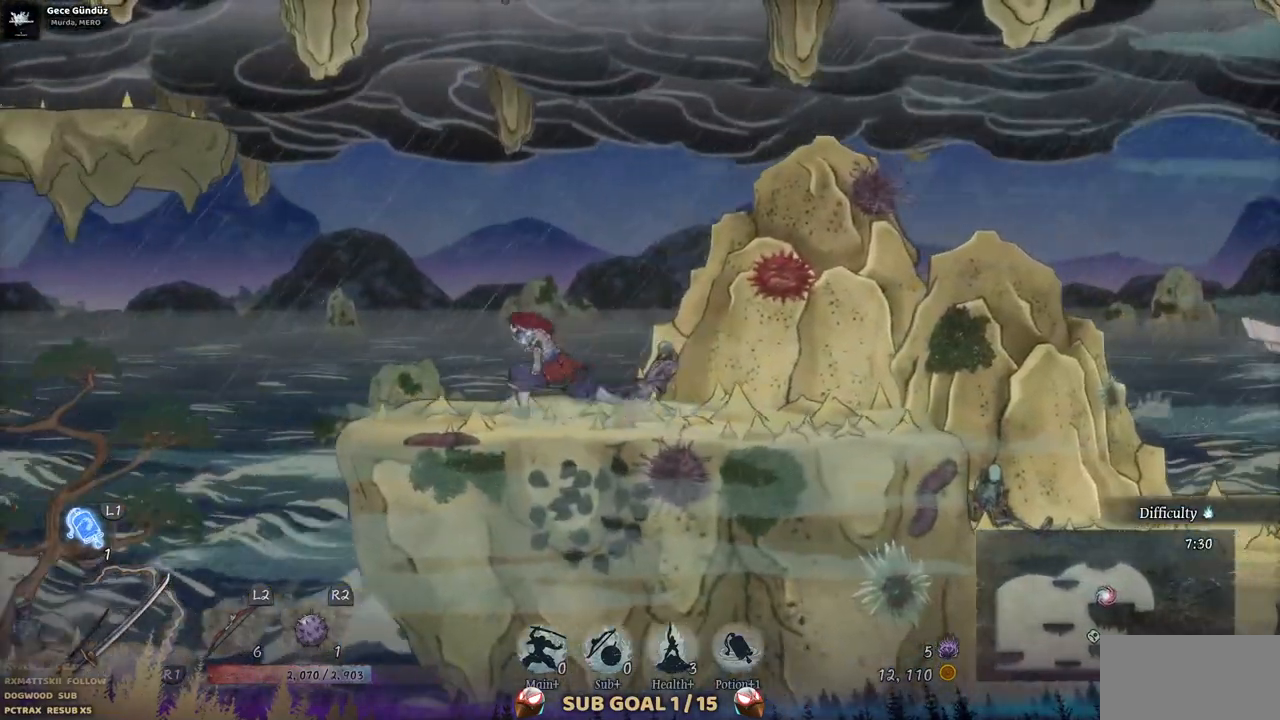
{"dt_ms": 500, "buttons": ["CROSS", "DPAD_LEFT"], "left_stick": "center", "right_stick": "center", "events": [[233, "CROSS", "down"]]}
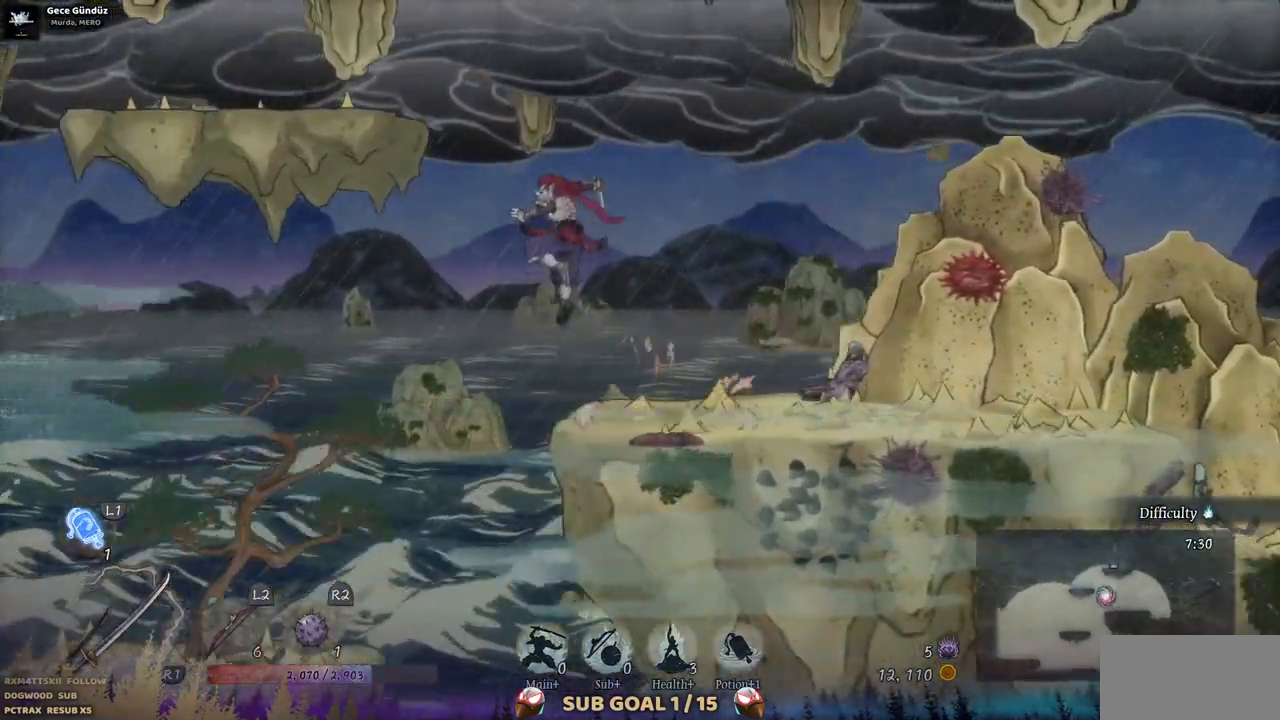
{"dt_ms": 500, "buttons": ["DPAD_LEFT"], "left_stick": "center", "right_stick": "center", "events": [[17, "CROSS", "up"], [100, "CROSS", "down"], [333, "CROSS", "up"]]}
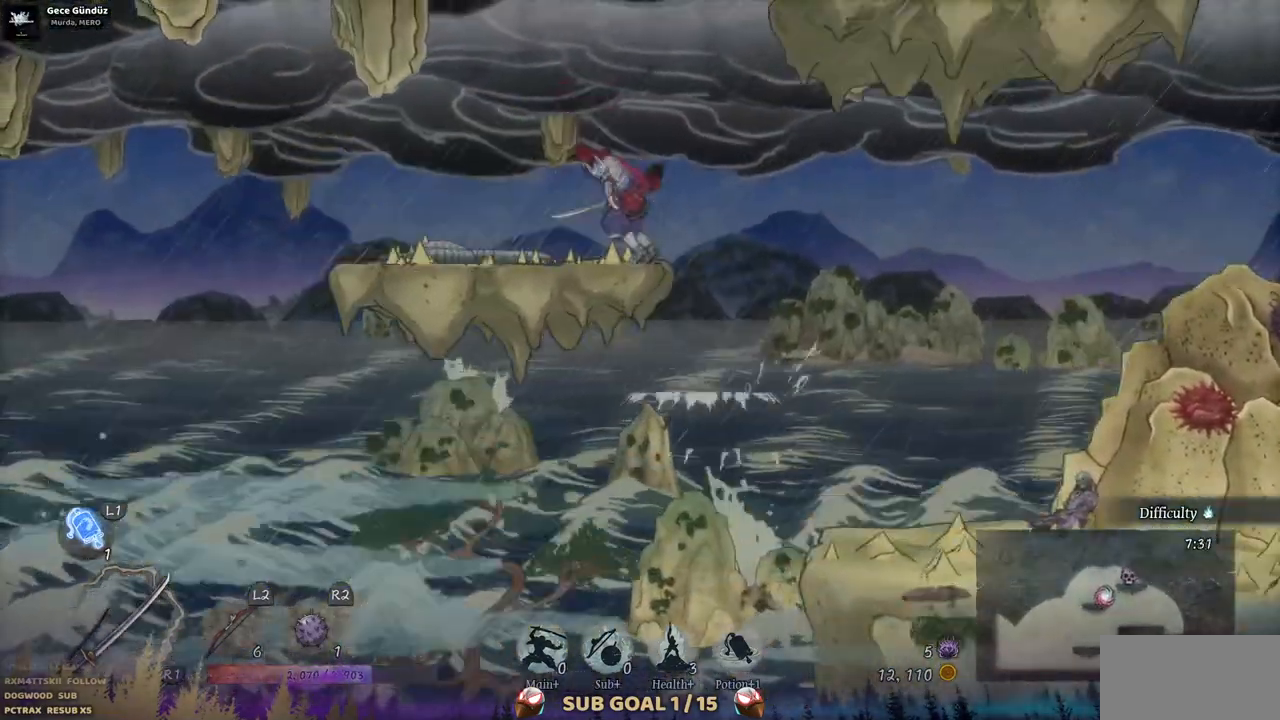
{"dt_ms": 500, "buttons": ["DPAD_RIGHT"], "left_stick": "center", "right_stick": "center", "events": [[367, "DPAD_LEFT", "up"], [483, "DPAD_RIGHT", "down"]]}
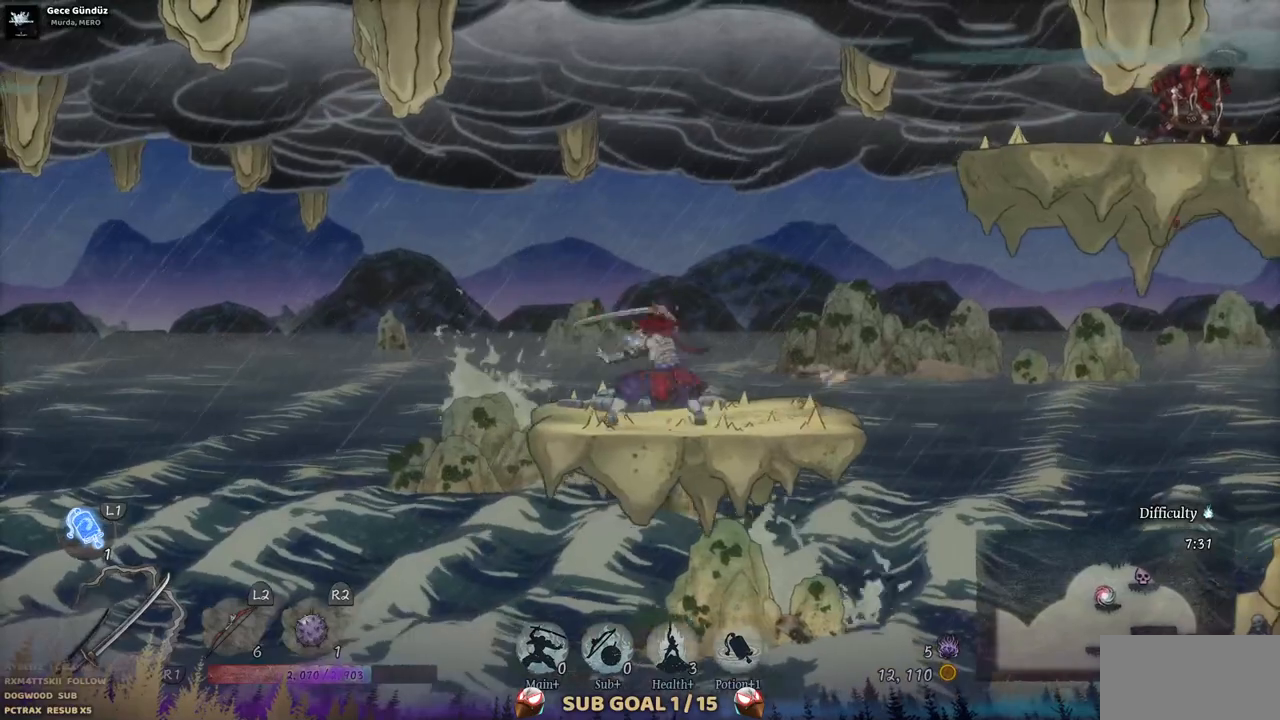
{"dt_ms": 500, "buttons": ["DPAD_RIGHT"], "left_stick": "center", "right_stick": "center", "events": [[167, "CROSS", "down"], [350, "CROSS", "up"]]}
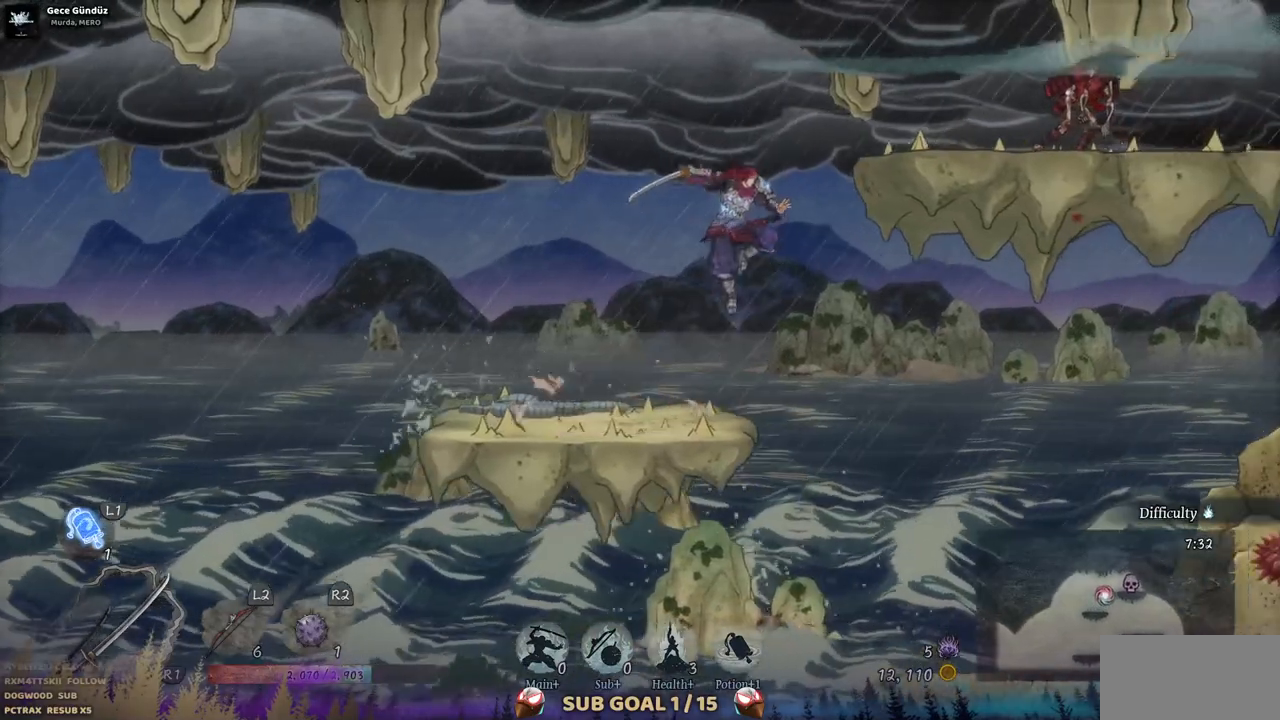
{"dt_ms": 500, "buttons": ["DPAD_RIGHT"], "left_stick": "center", "right_stick": "center", "events": [[67, "CROSS", "down"], [233, "CROSS", "up"]]}
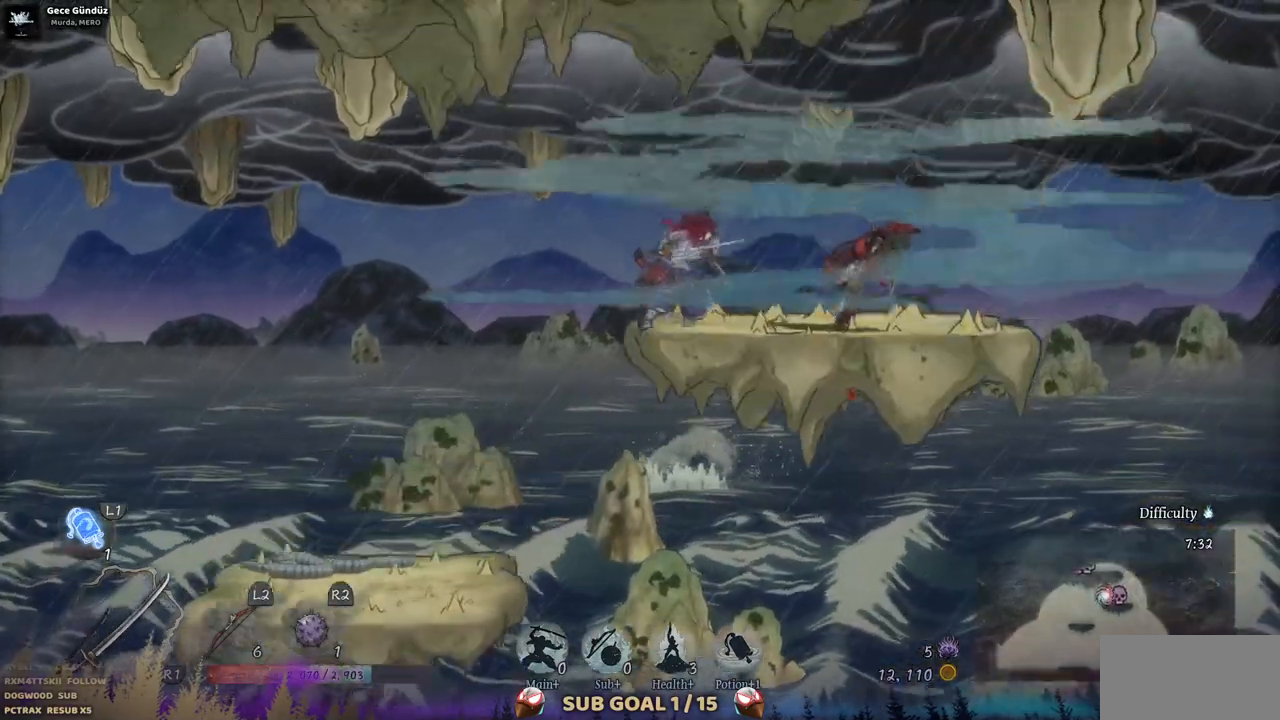
{"dt_ms": 500, "buttons": ["SQUARE"], "left_stick": "center", "right_stick": "center", "events": [[50, "SQUARE", "down"], [67, "DPAD_RIGHT", "up"], [167, "SQUARE", "up"], [250, "SQUARE", "down"], [350, "SQUARE", "up"], [433, "SQUARE", "down"]]}
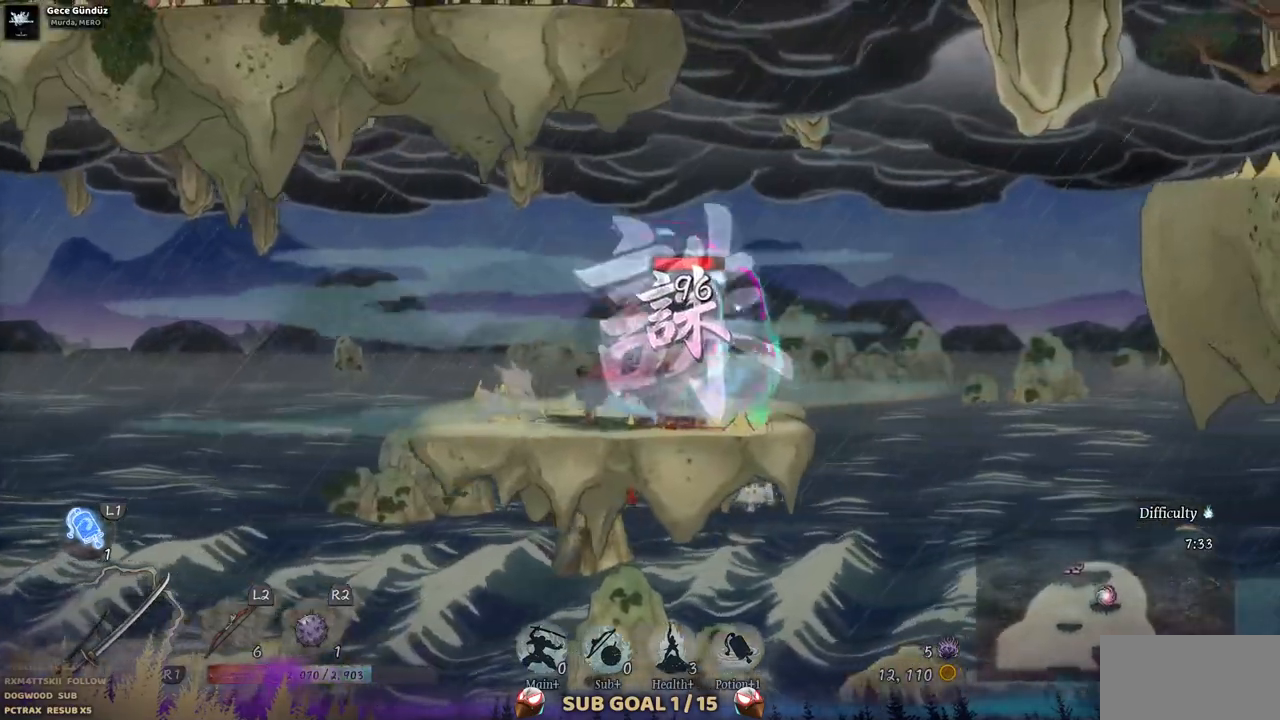
{"dt_ms": 500, "buttons": ["SQUARE"], "left_stick": "center", "right_stick": "center", "events": [[17, "SQUARE", "up"], [117, "SQUARE", "down"], [200, "SQUARE", "up"], [250, "SQUARE", "down"], [350, "SQUARE", "up"], [400, "SQUARE", "down"]]}
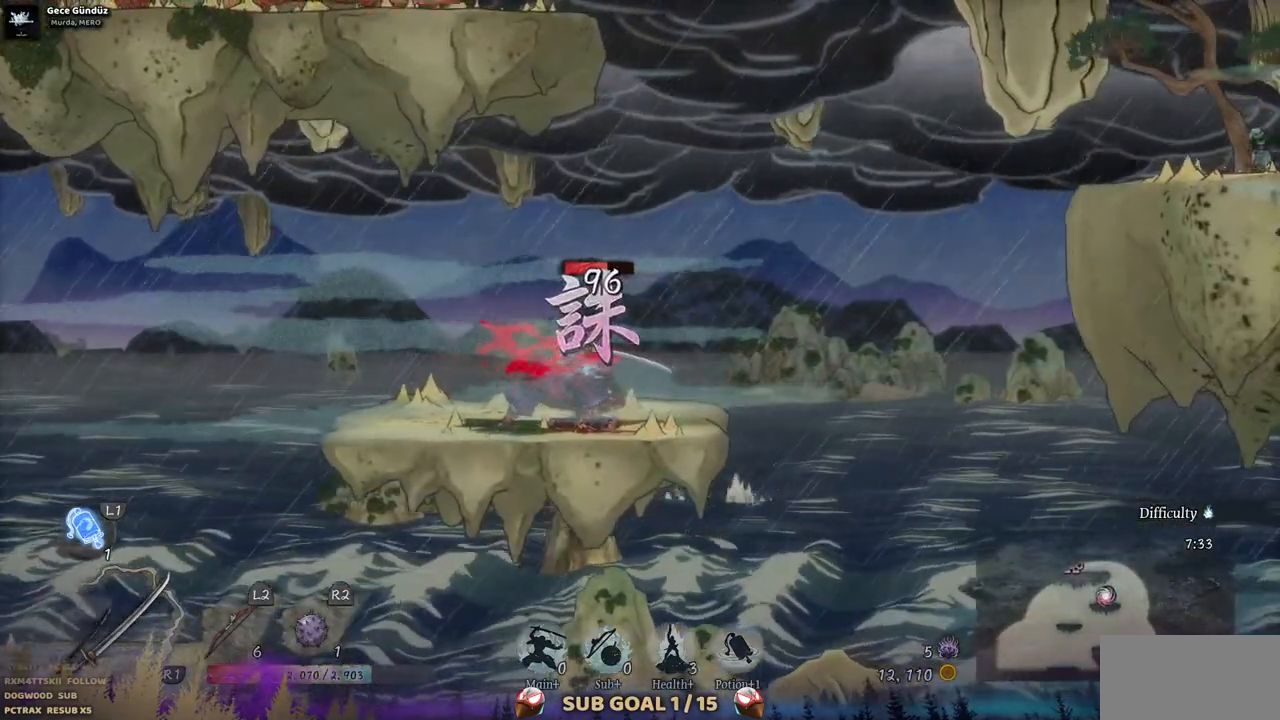
{"dt_ms": 500, "buttons": [], "left_stick": "center", "right_stick": "center", "events": [[17, "SQUARE", "up"]]}
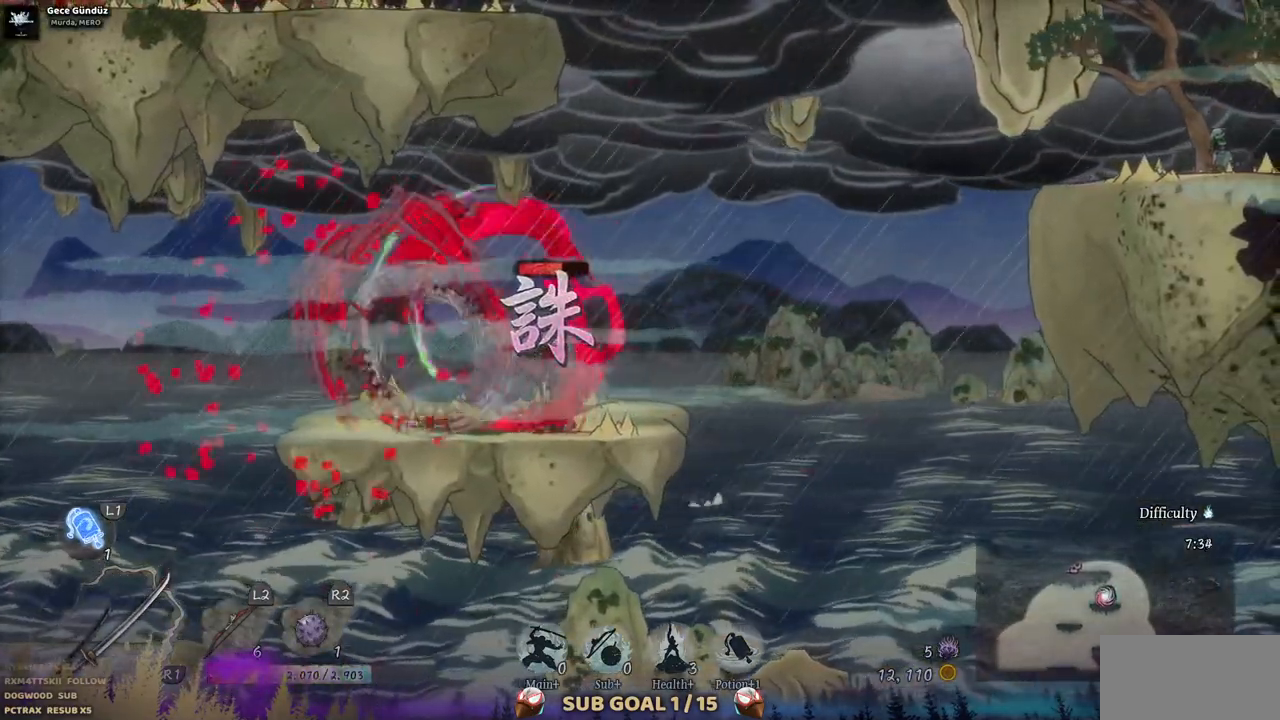
{"dt_ms": 500, "buttons": [], "left_stick": "center", "right_stick": "center", "events": []}
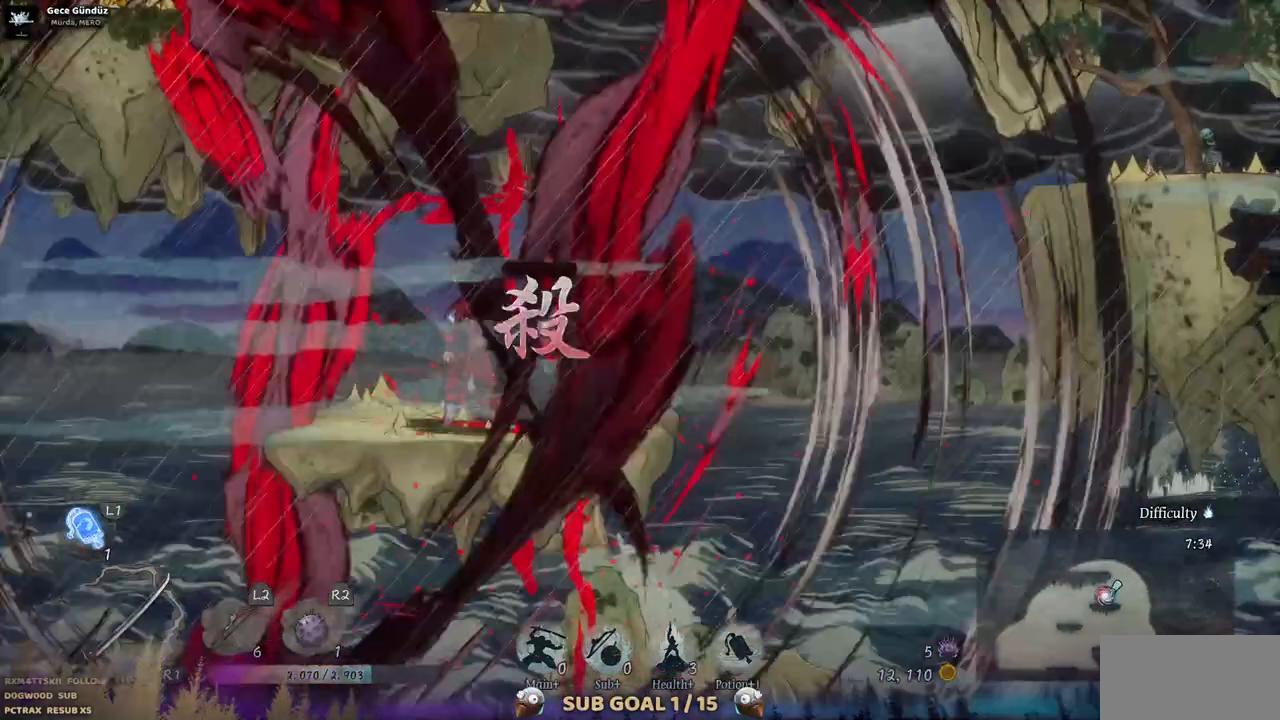
{"dt_ms": 500, "buttons": [], "left_stick": "center", "right_stick": "center", "events": []}
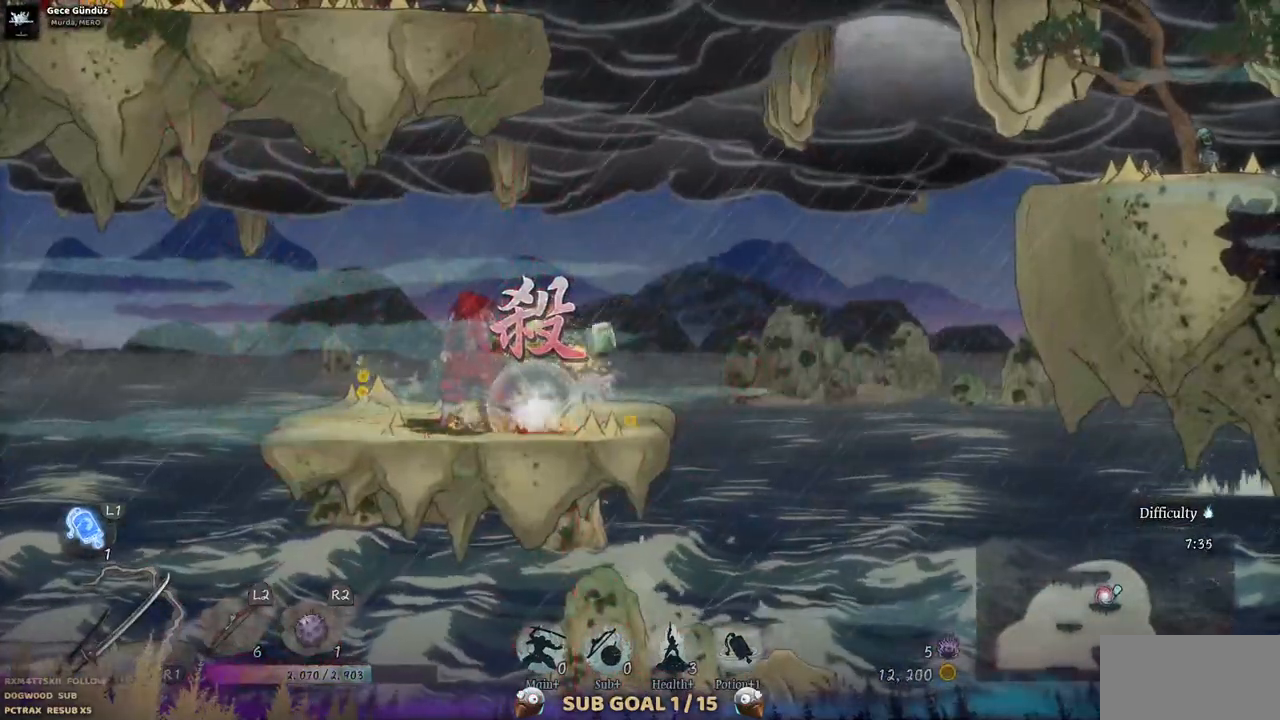
{"dt_ms": 500, "buttons": ["DPAD_RIGHT"], "left_stick": "center", "right_stick": "center", "events": [[50, "DPAD_RIGHT", "down"]]}
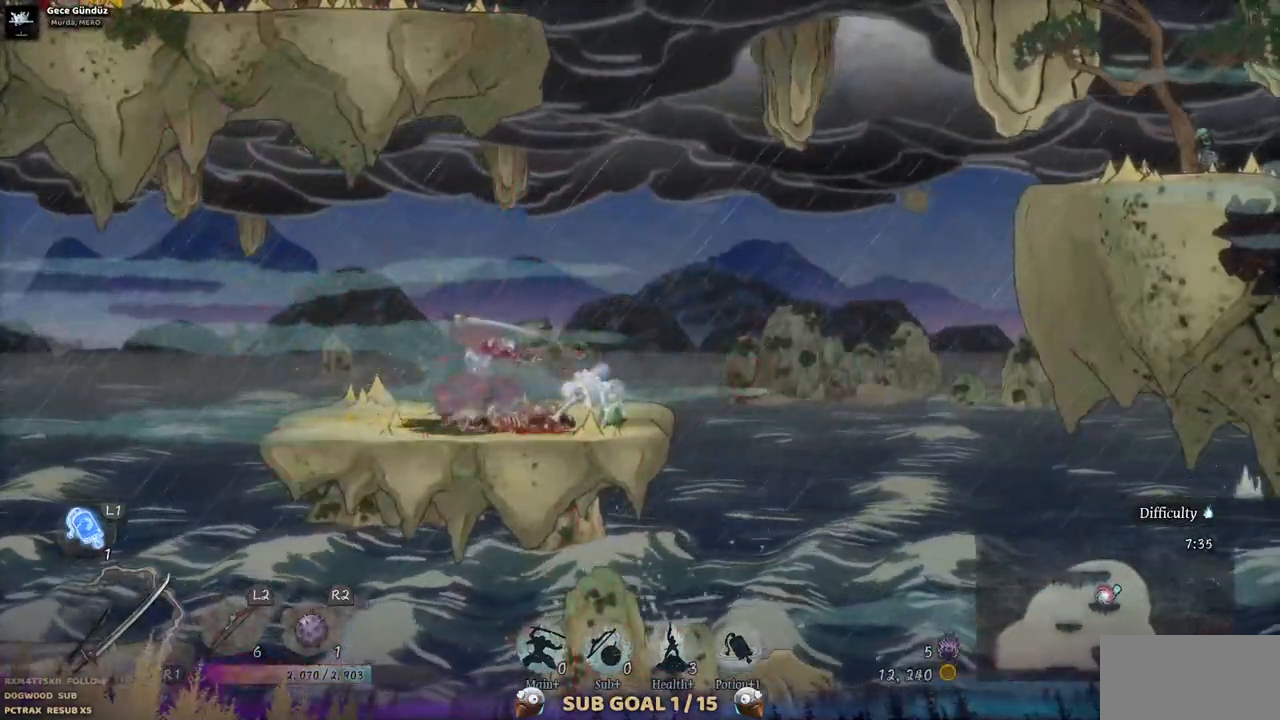
{"dt_ms": 500, "buttons": [], "left_stick": "center", "right_stick": "center", "events": [[400, "DPAD_RIGHT", "up"]]}
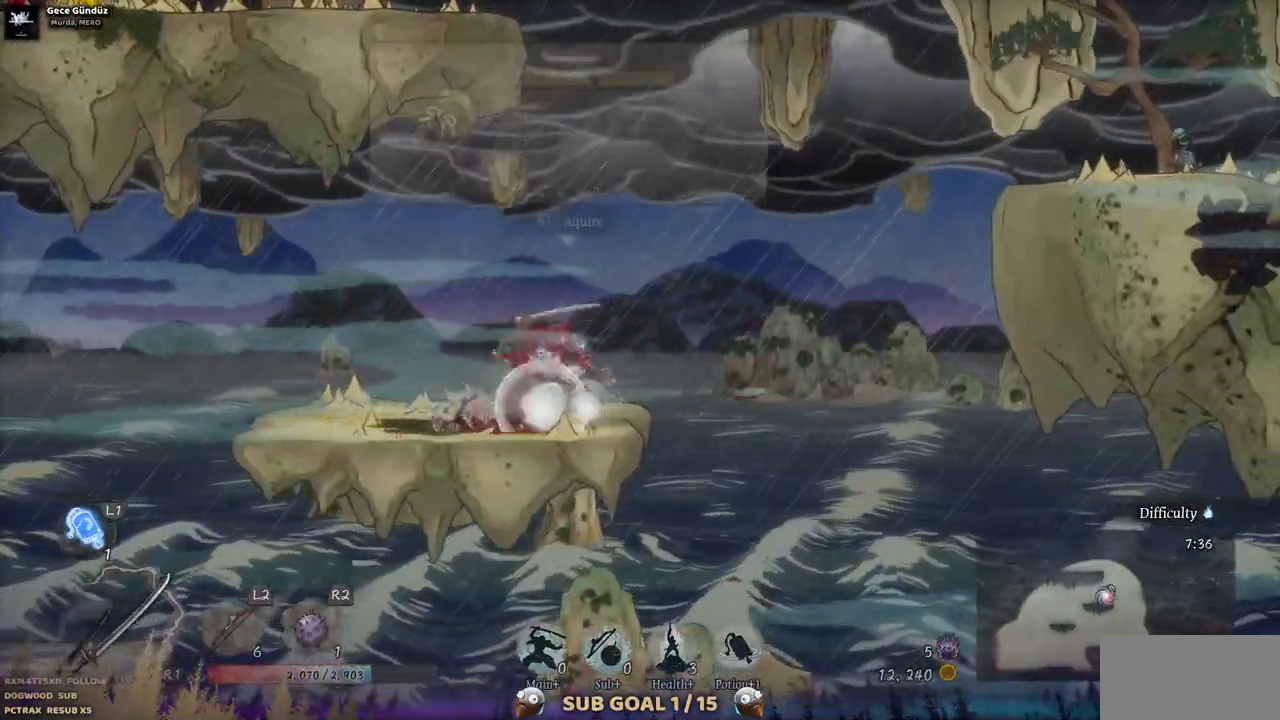
{"dt_ms": 500, "buttons": [], "left_stick": "center", "right_stick": "center", "events": []}
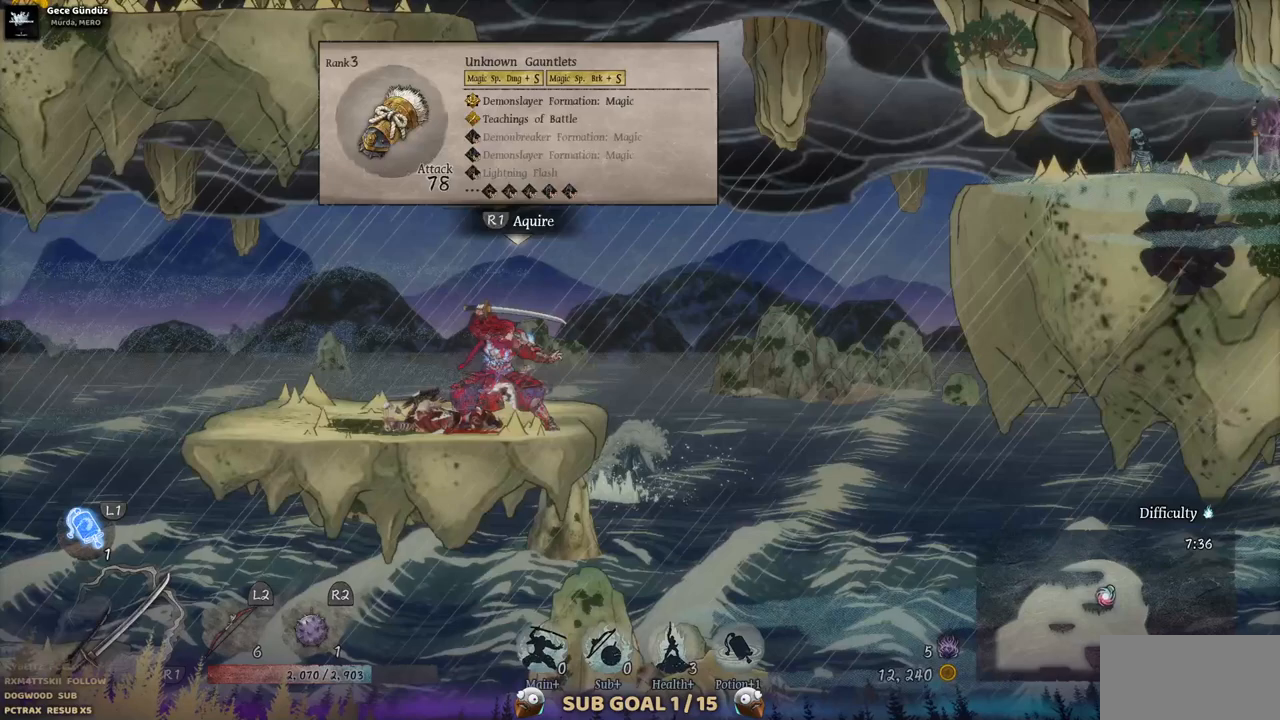
{"dt_ms": 500, "buttons": [], "left_stick": "center", "right_stick": "center", "events": []}